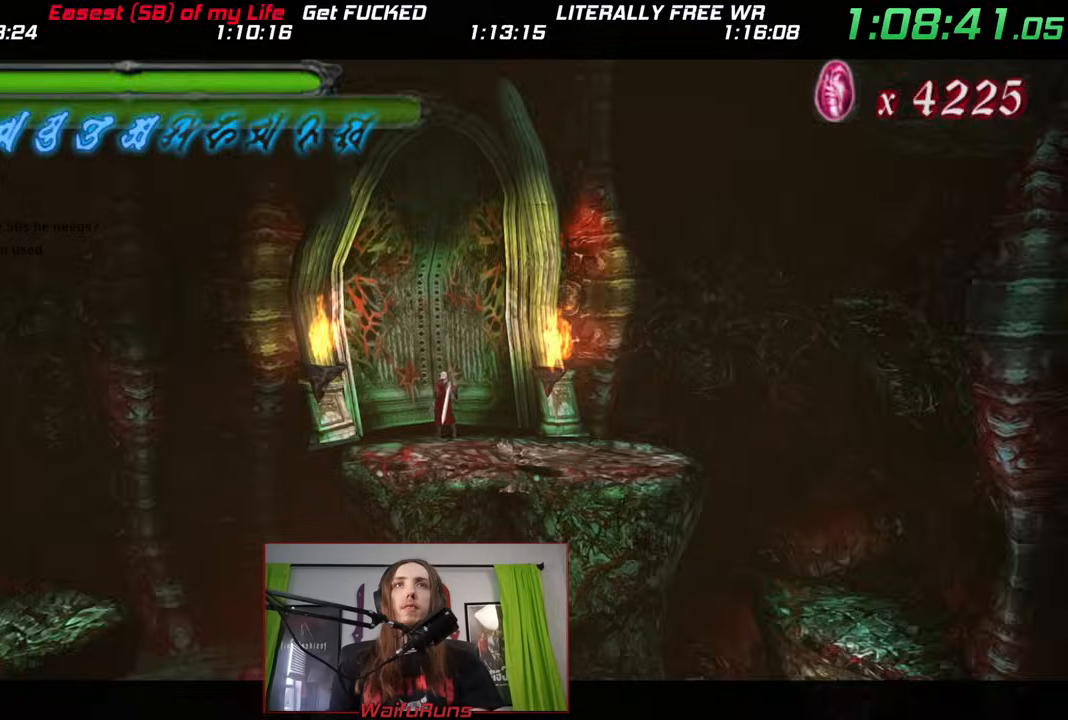
Gameplay with a controller (Nintendo layout); each line is a JSON object with the inputs held at the frame after it (dt_ms = milliseconds from this image to that frame). "events" lists button and stick changes between this image and that frame as [ms after this image, input, new state], when the widget could be followed in between. Not read: HOME L3 R3 SELECT START.
{"dt_ms": 500, "buttons": [], "left_stick": "center", "right_stick": "center", "events": [[83, "B", "up"], [117, "A", "up"], [183, "A", "down"], [267, "A", "up"], [417, "left_stick", "center"]]}
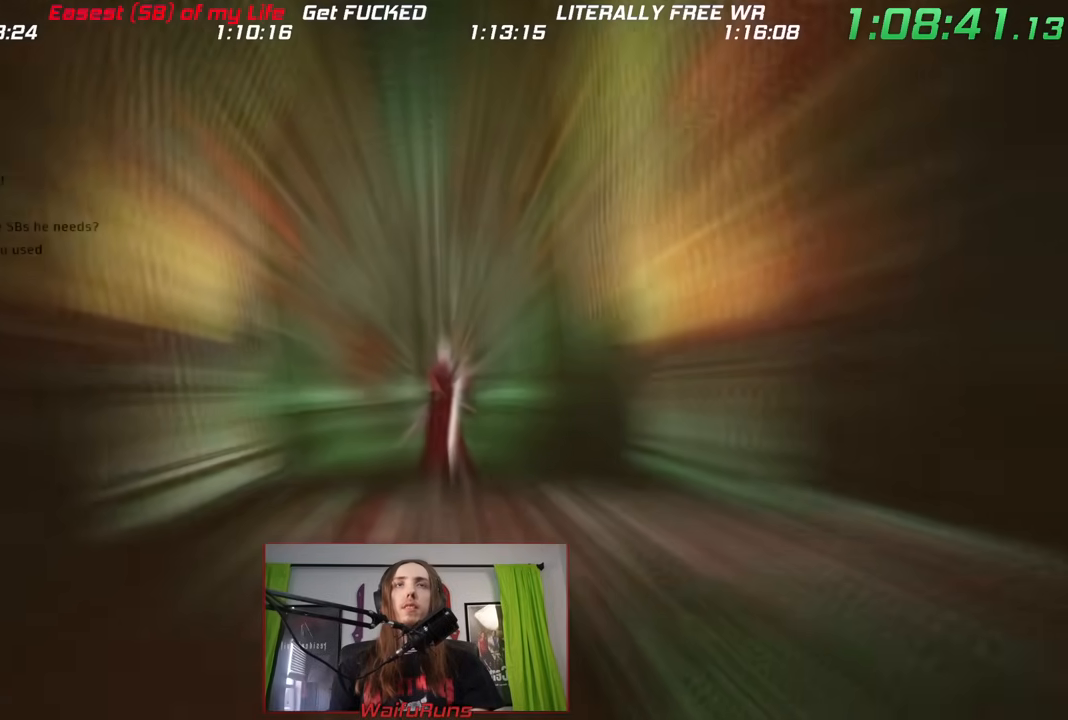
{"dt_ms": 1000, "buttons": [], "left_stick": "left", "right_stick": "center"}
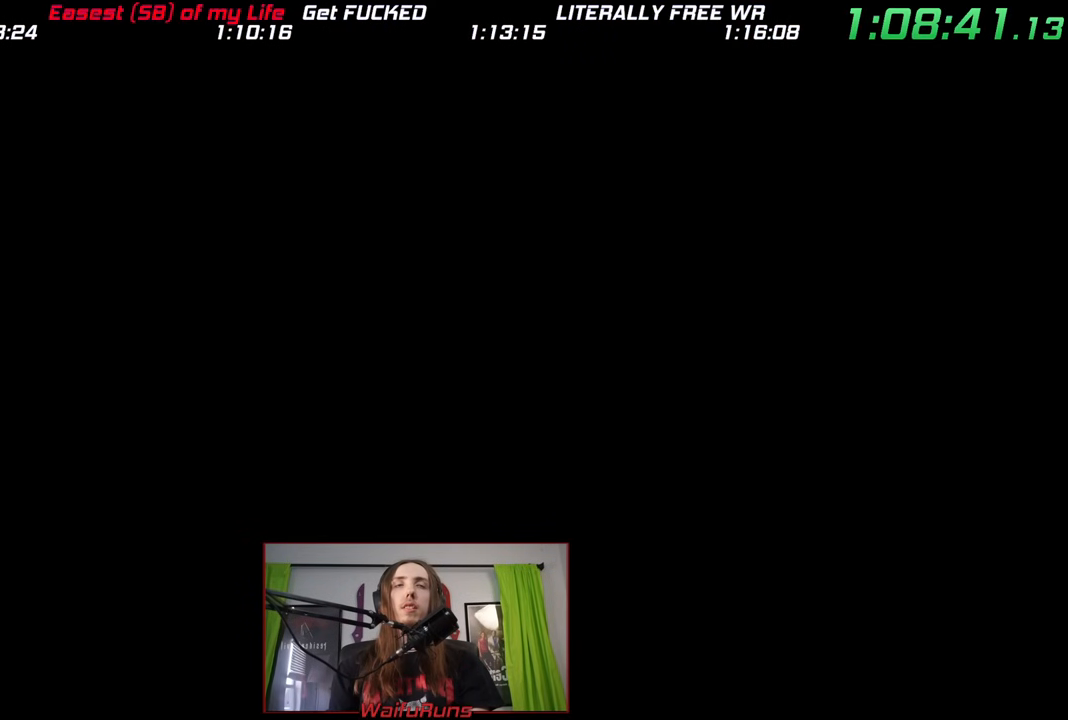
{"dt_ms": 500, "buttons": [], "left_stick": "left", "right_stick": "center", "events": []}
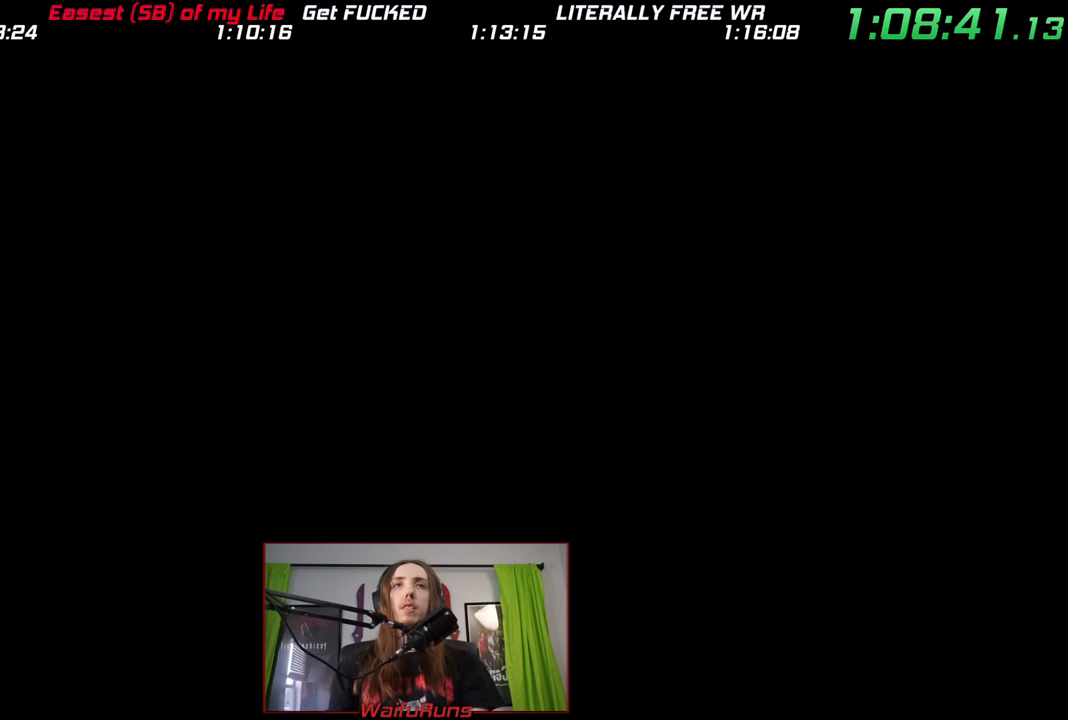
{"dt_ms": 500, "buttons": ["B"], "left_stick": "left", "right_stick": "center", "events": [[483, "B", "down"]]}
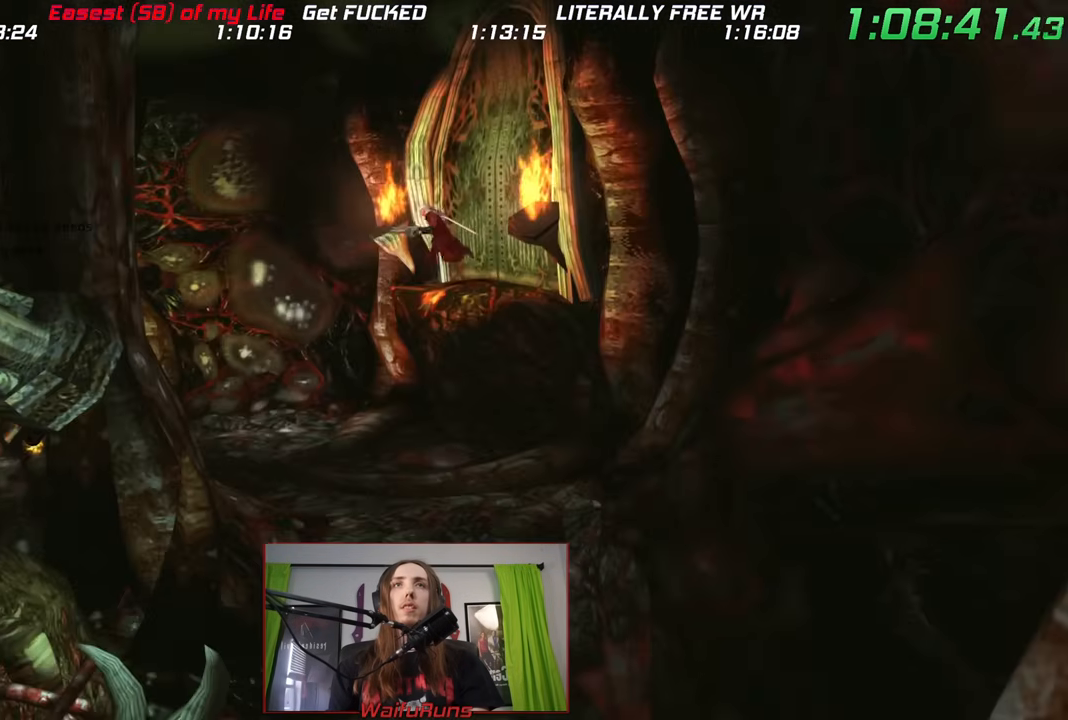
{"dt_ms": 500, "buttons": ["B"], "left_stick": "left", "right_stick": "center", "events": []}
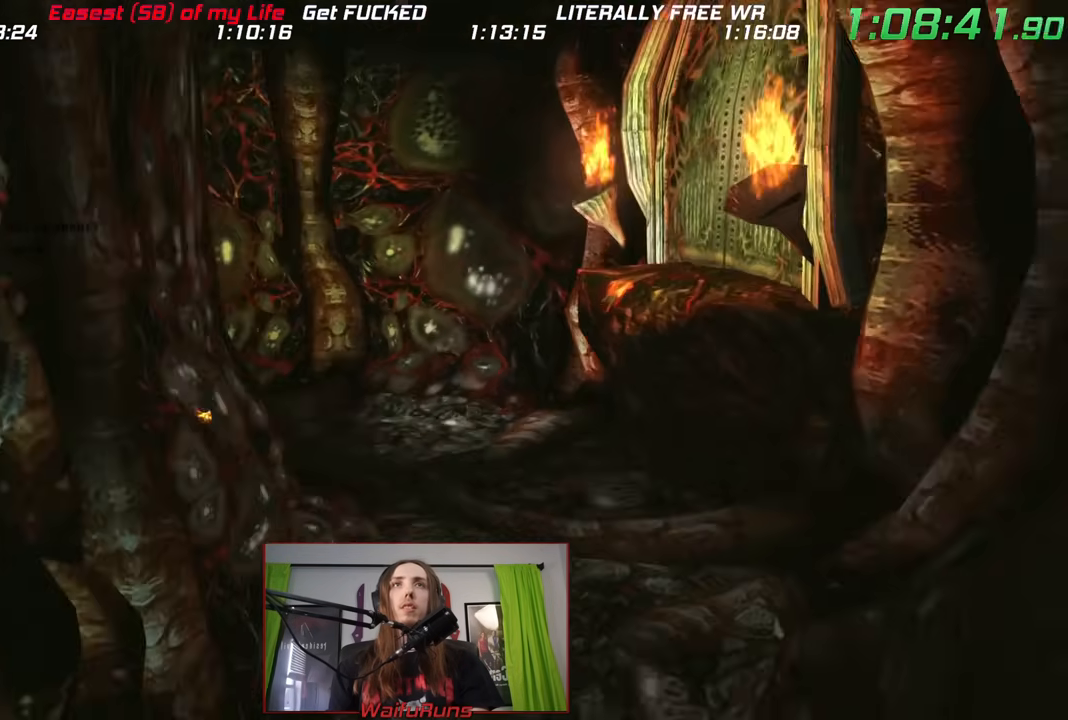
{"dt_ms": 500, "buttons": [], "left_stick": "down-left", "right_stick": "center", "events": [[167, "left_stick", "down-left"], [200, "B", "up"]]}
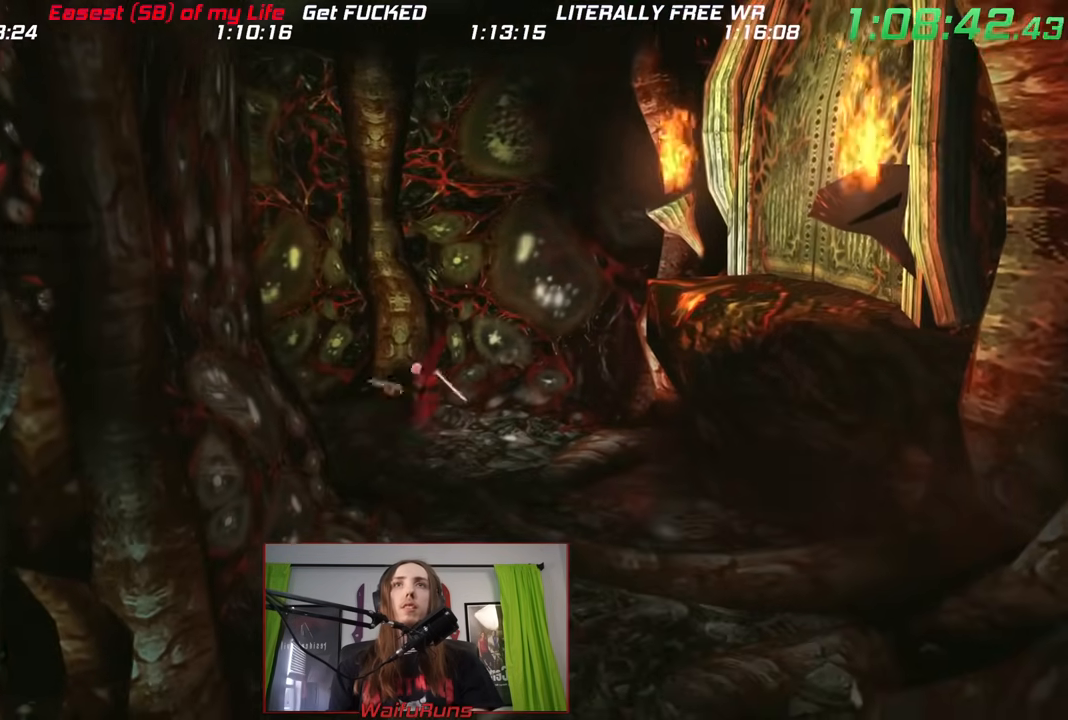
{"dt_ms": 500, "buttons": [], "left_stick": "left", "right_stick": "center", "events": [[117, "left_stick", "left"]]}
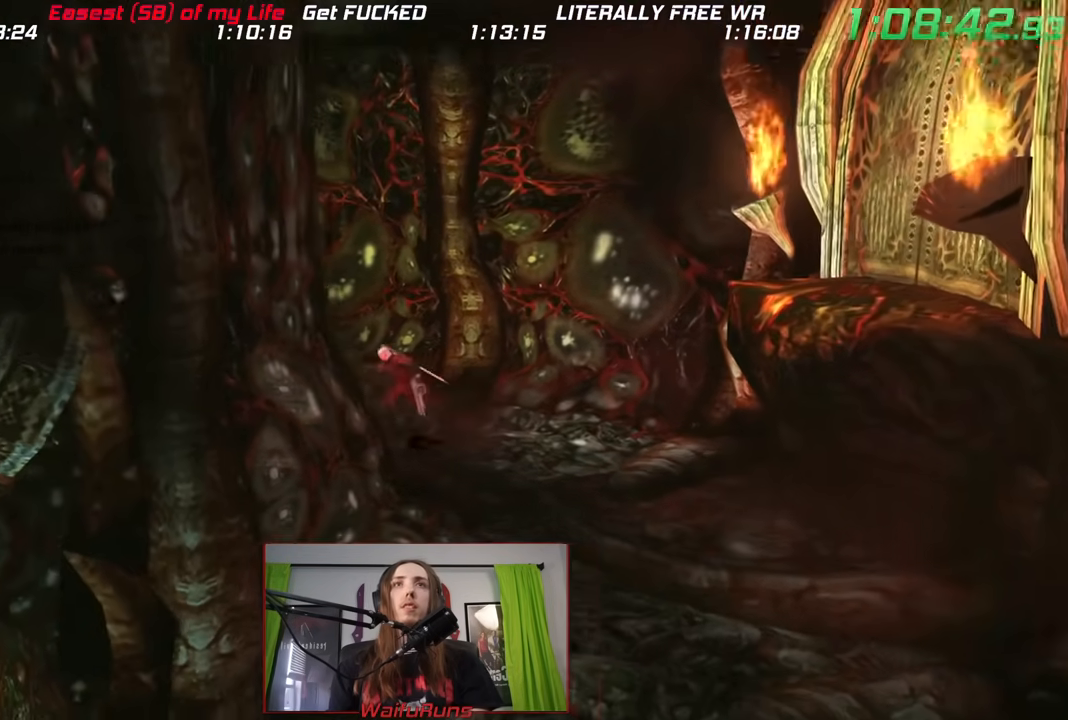
{"dt_ms": 500, "buttons": ["B"], "left_stick": "up", "right_stick": "center", "events": [[317, "left_stick", "up-left"], [450, "B", "down"], [500, "left_stick", "up"]]}
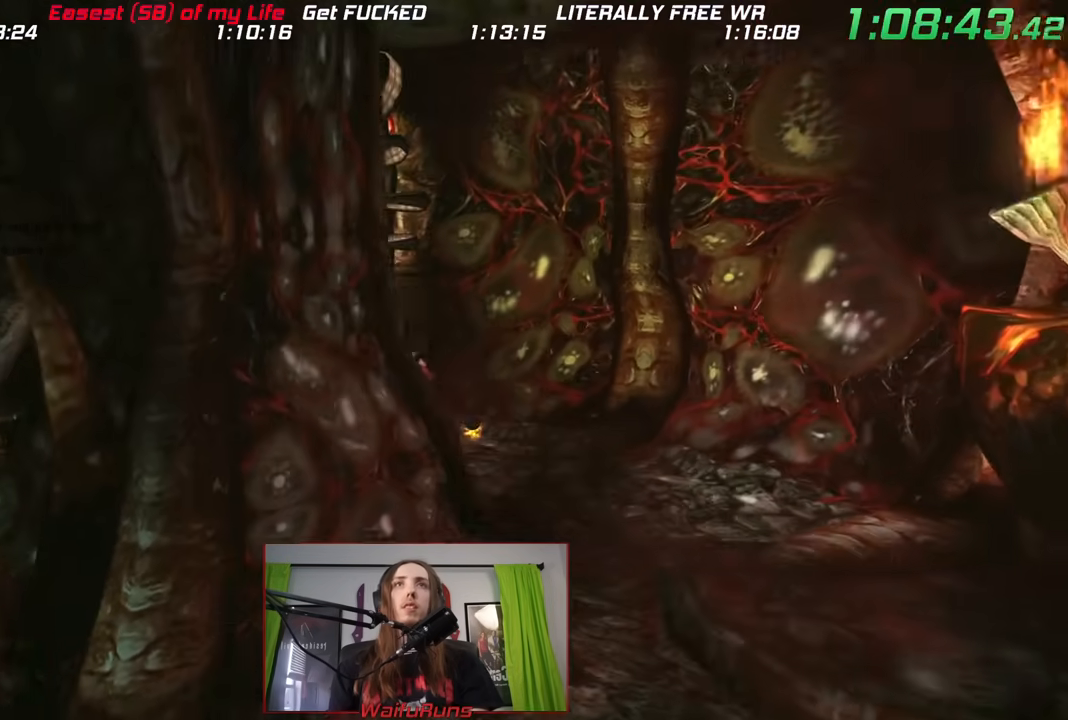
{"dt_ms": 500, "buttons": ["B"], "left_stick": "up-right", "right_stick": "center", "events": [[483, "left_stick", "up-right"]]}
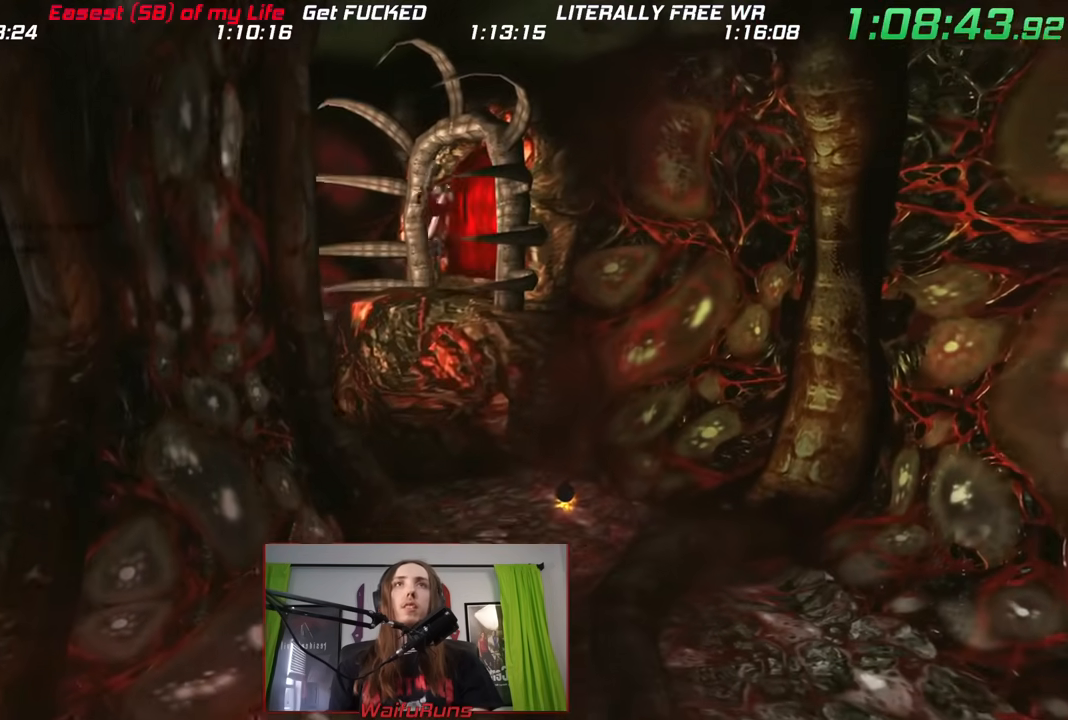
{"dt_ms": 500, "buttons": [], "left_stick": "up-right", "right_stick": "center"}
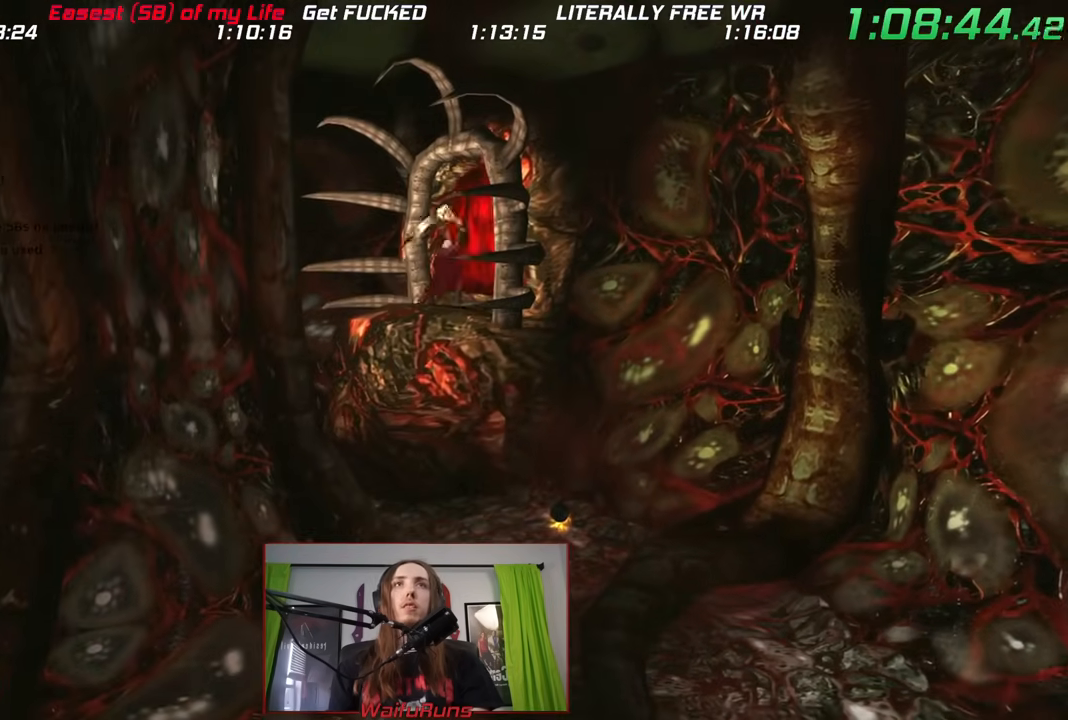
{"dt_ms": 500, "buttons": ["B"], "left_stick": "up-right", "right_stick": "center", "events": [[117, "B", "down"]]}
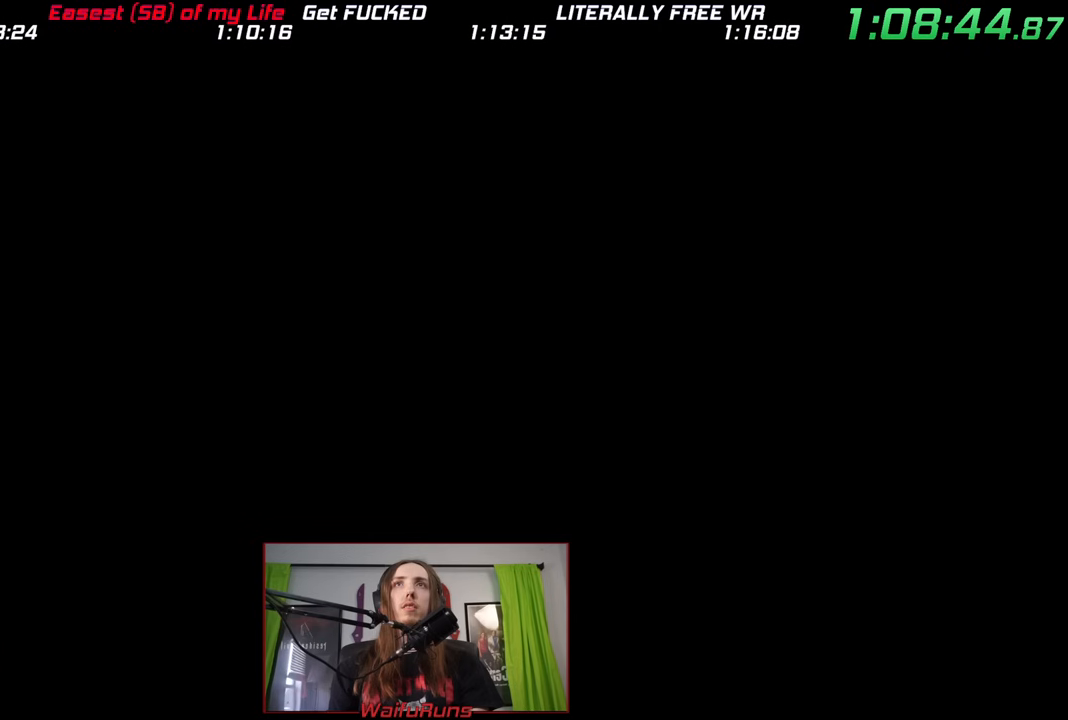
{"dt_ms": 500, "buttons": [], "left_stick": "down", "right_stick": "center", "events": [[167, "B", "up"], [267, "left_stick", "center"], [483, "left_stick", "down"]]}
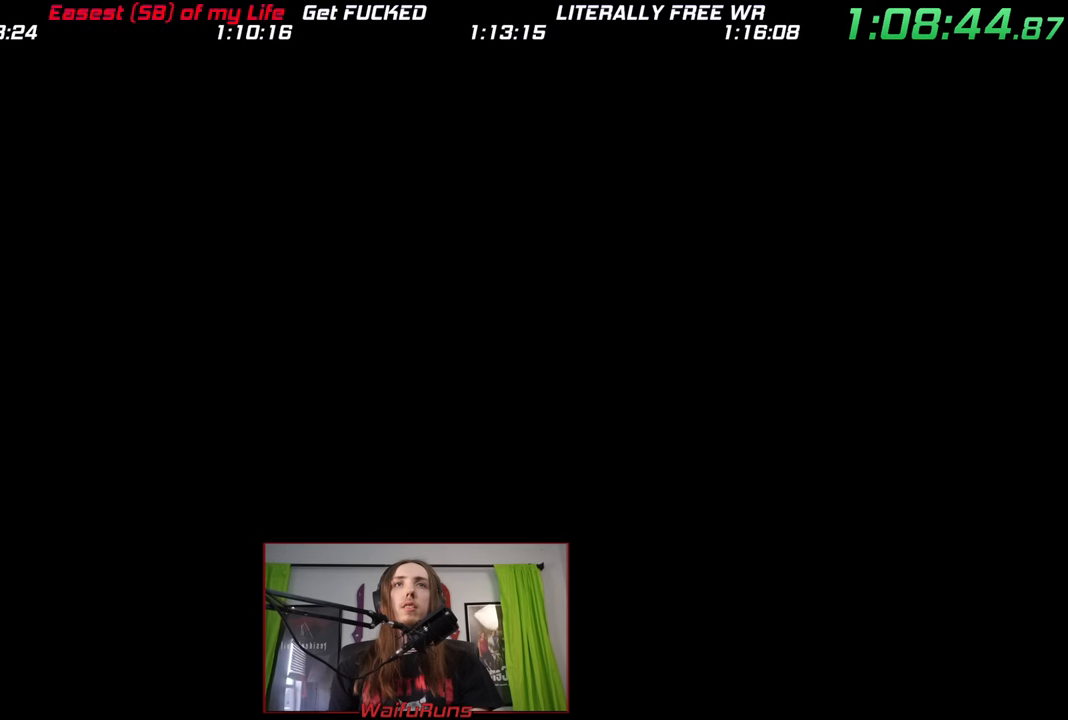
{"dt_ms": 500, "buttons": [], "left_stick": "down", "right_stick": "center", "events": []}
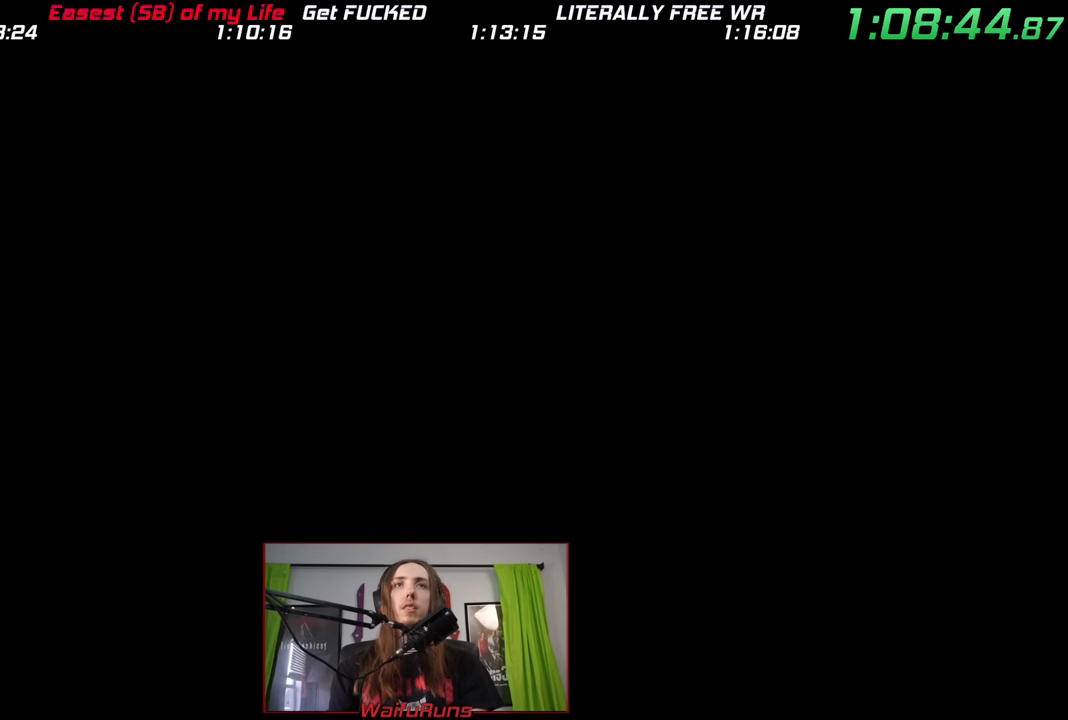
{"dt_ms": 500, "buttons": [], "left_stick": "down", "right_stick": "center", "events": []}
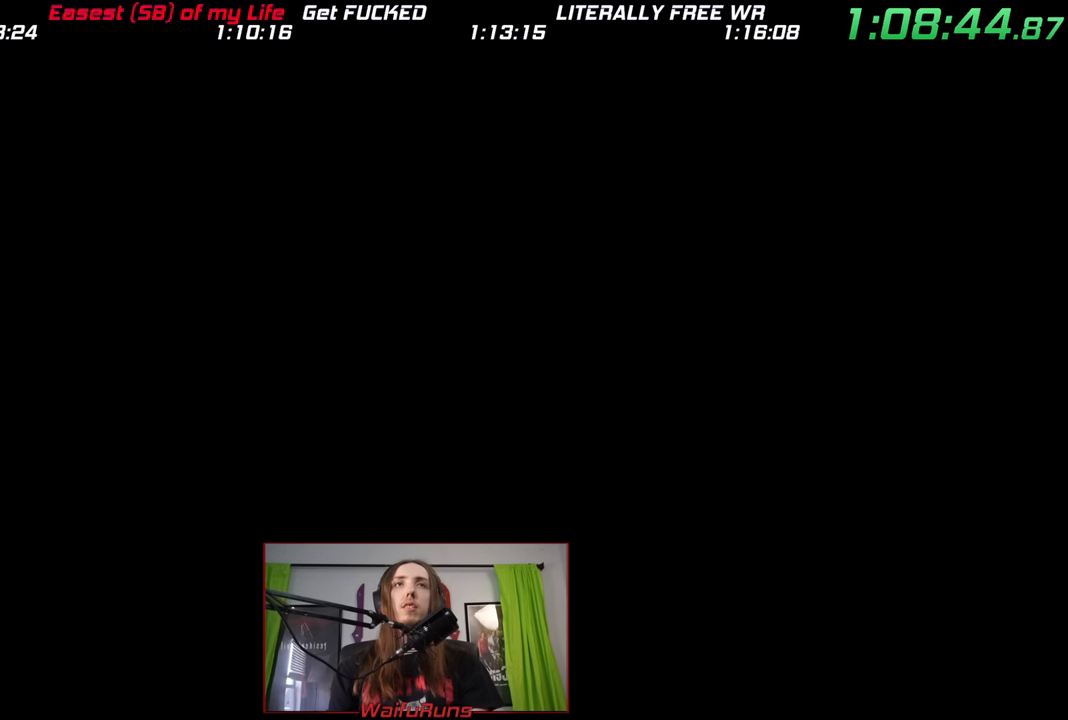
{"dt_ms": 500, "buttons": [], "left_stick": "down", "right_stick": "center", "events": []}
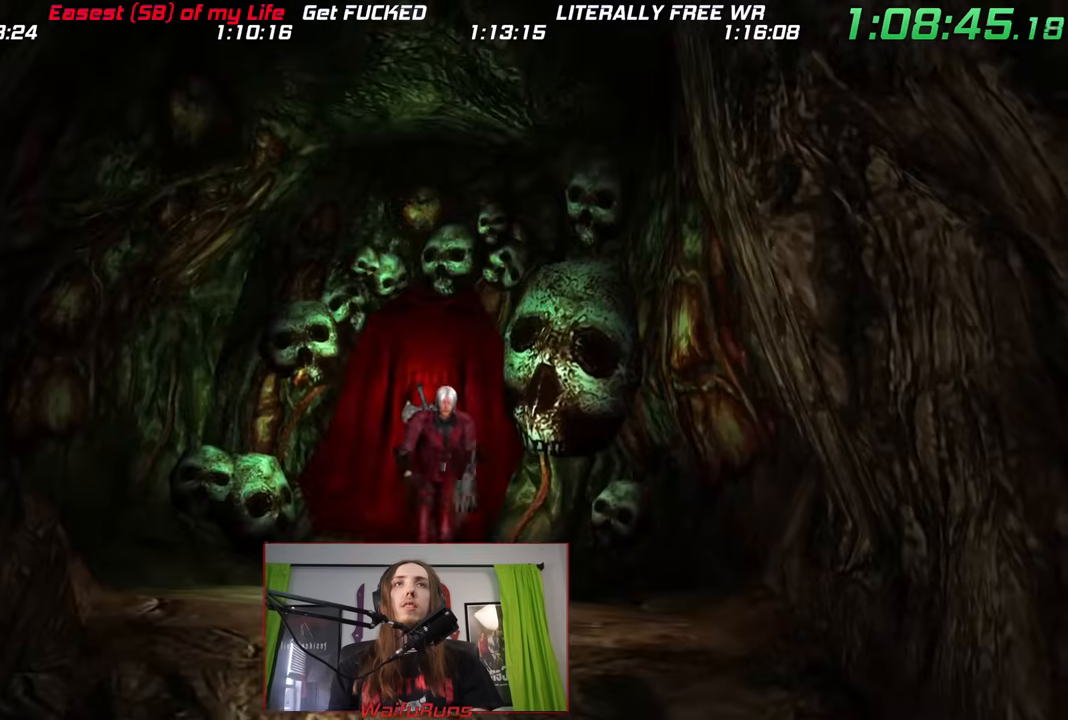
{"dt_ms": 500, "buttons": ["X"], "left_stick": "down", "right_stick": "center", "events": [[217, "X", "down"], [317, "X", "up"], [367, "X", "down"], [450, "X", "up"], [483, "X", "down"]]}
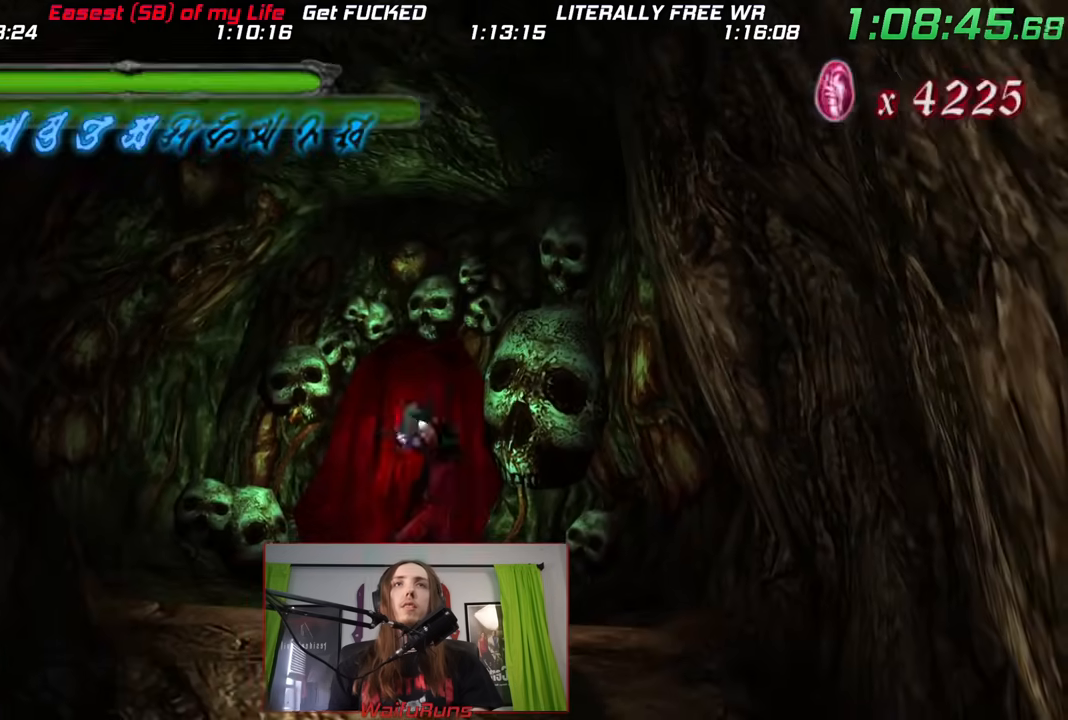
{"dt_ms": 1000, "buttons": [], "left_stick": "down-right", "right_stick": "center"}